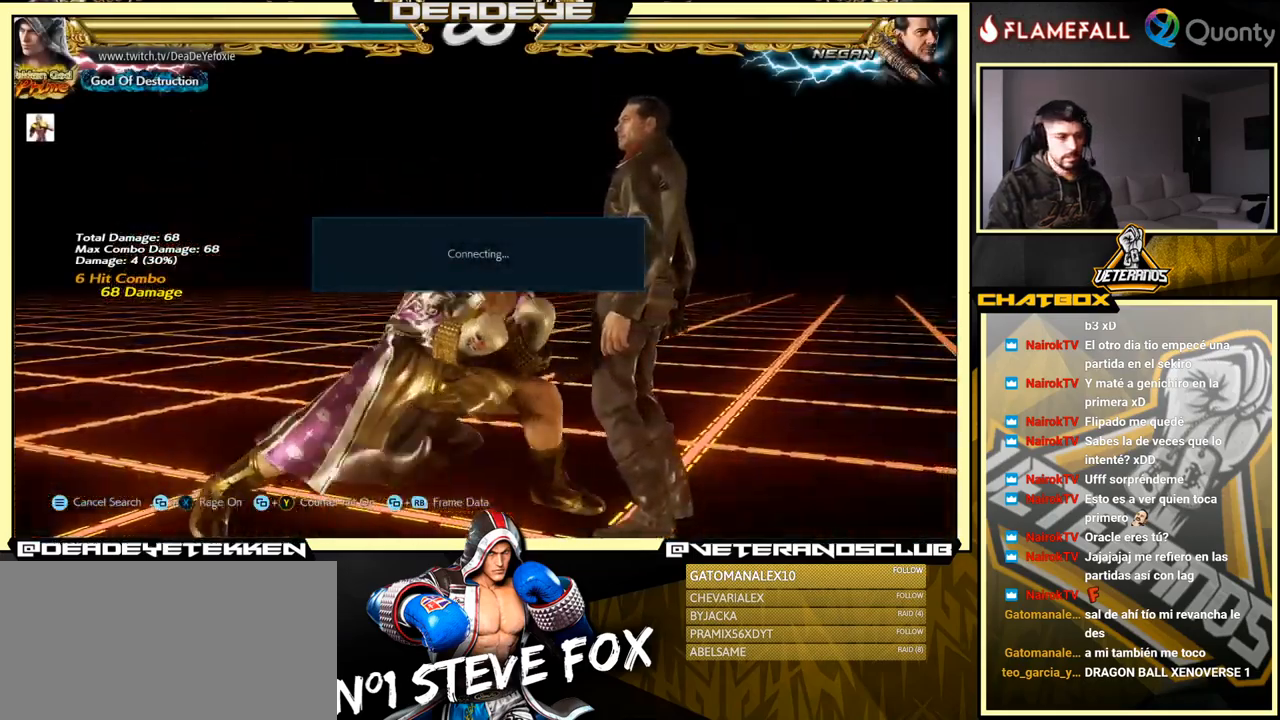
Gameplay with a controller (arcade stick); each line is a JSON object with the inputs held at the frame after it. "events" lists button and stick changes between this image and that frame as [ms after this image, input, new state], when the widget could be followed in between. Not read: L3 R3.
{"buttons": [], "left_stick": "center", "events": [[33, "R1", "up"], [50, "left_stick", "center"], [83, "SQUARE", "down"], [100, "SQUARE", "up"], [150, "R1", "down"], [183, "R1", "up"], [216, "SQUARE", "down"], [250, "SQUARE", "up"], [266, "R1", "down"], [266, "TRIANGLE", "down"], [283, "R1", "up"], [283, "TRIANGLE", "up"], [316, "SQUARE", "down"], [333, "SQUARE", "up"], [350, "R1", "down"], [350, "TRIANGLE", "down"], [383, "R1", "up"], [383, "TRIANGLE", "up"], [416, "SQUARE", "down"], [466, "R1", "down"], [466, "TRIANGLE", "down"], [483, "R1", "up"], [483, "SQUARE", "up"], [483, "TRIANGLE", "up"]]}
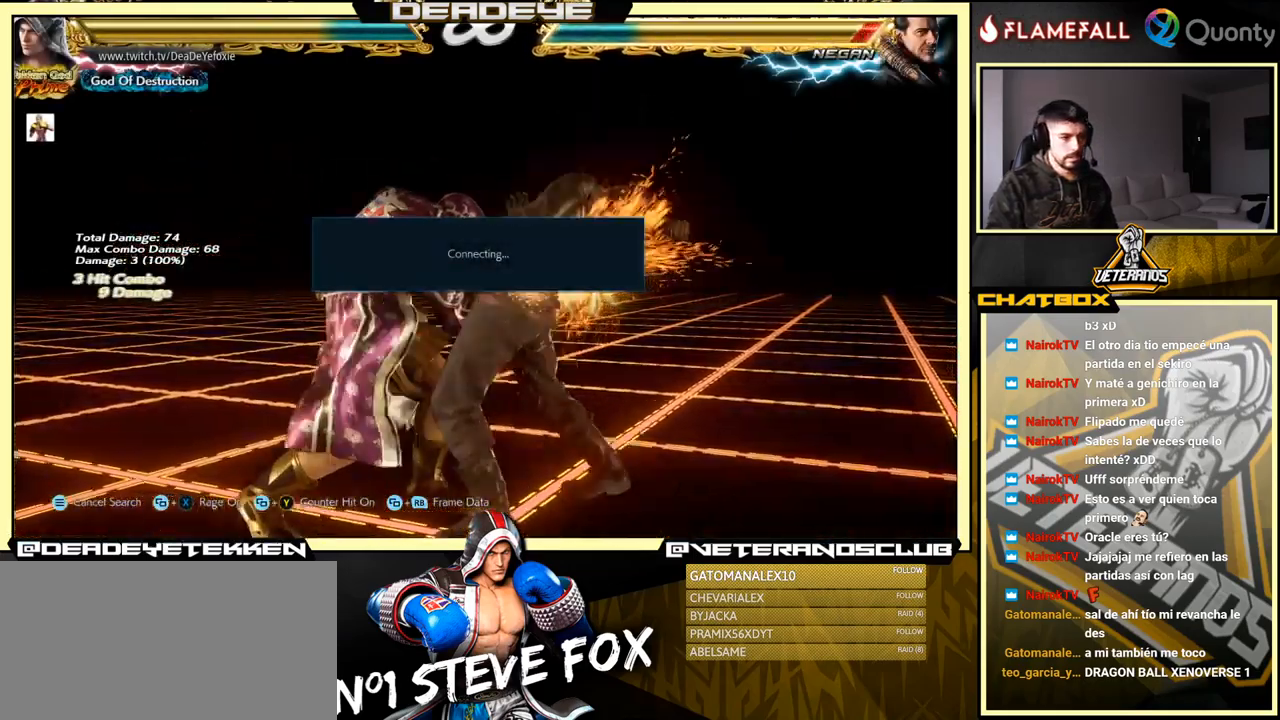
{"buttons": ["SQUARE"], "left_stick": "center", "events": [[16, "SQUARE", "down"], [33, "SQUARE", "up"], [66, "R1", "down"], [66, "TRIANGLE", "down"], [83, "R1", "up"], [83, "TRIANGLE", "up"], [116, "SQUARE", "down"], [183, "R1", "down"], [183, "TRIANGLE", "down"], [200, "R1", "up"], [200, "SQUARE", "up"], [200, "TRIANGLE", "up"], [250, "SQUARE", "down"], [266, "SQUARE", "up"], [283, "R1", "down"], [283, "TRIANGLE", "down"], [316, "R1", "up"], [316, "TRIANGLE", "up"], [350, "SQUARE", "down"], [400, "R1", "down"], [400, "SQUARE", "up"], [400, "TRIANGLE", "down"], [416, "L2", "down"], [416, "TRIANGLE", "up"], [433, "L2", "up"], [433, "R1", "up"], [466, "SQUARE", "down"]]}
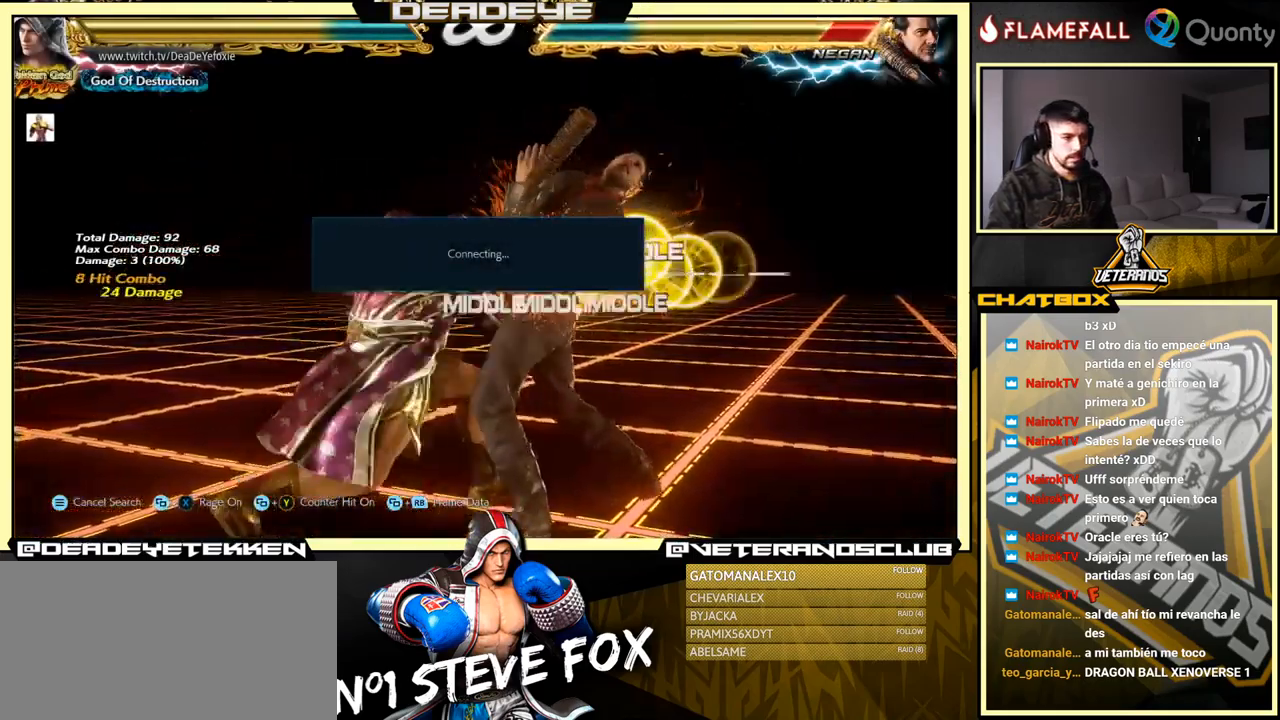
{"buttons": [], "left_stick": "center", "events": [[16, "L2", "down"], [16, "R1", "down"], [16, "SQUARE", "up"], [16, "TRIANGLE", "down"], [33, "L2", "up"], [33, "TRIANGLE", "up"], [50, "R1", "up"], [66, "SQUARE", "down"], [116, "R1", "down"], [116, "TRIANGLE", "down"], [133, "L2", "down"], [133, "SQUARE", "up"], [150, "L2", "up"], [166, "TRIANGLE", "up"], [183, "R1", "up"]]}
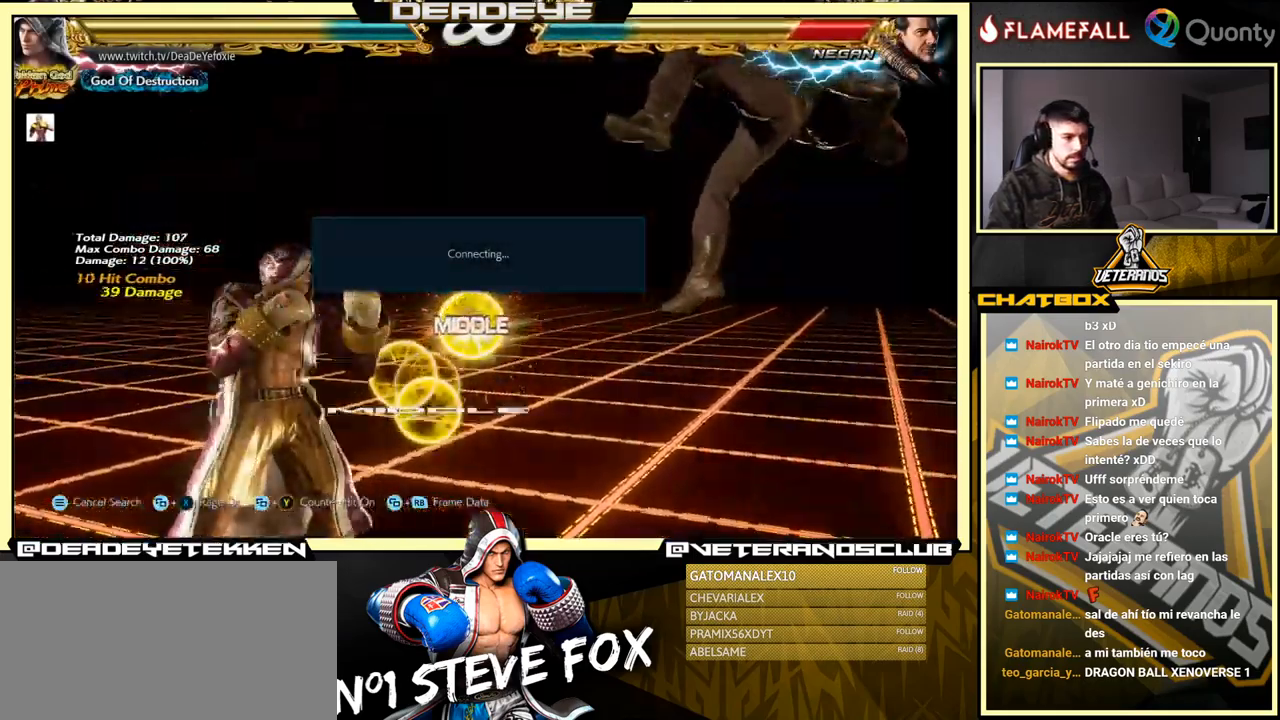
{"buttons": [], "left_stick": "center", "events": [[250, "R2", "down"], [350, "R2", "up"]]}
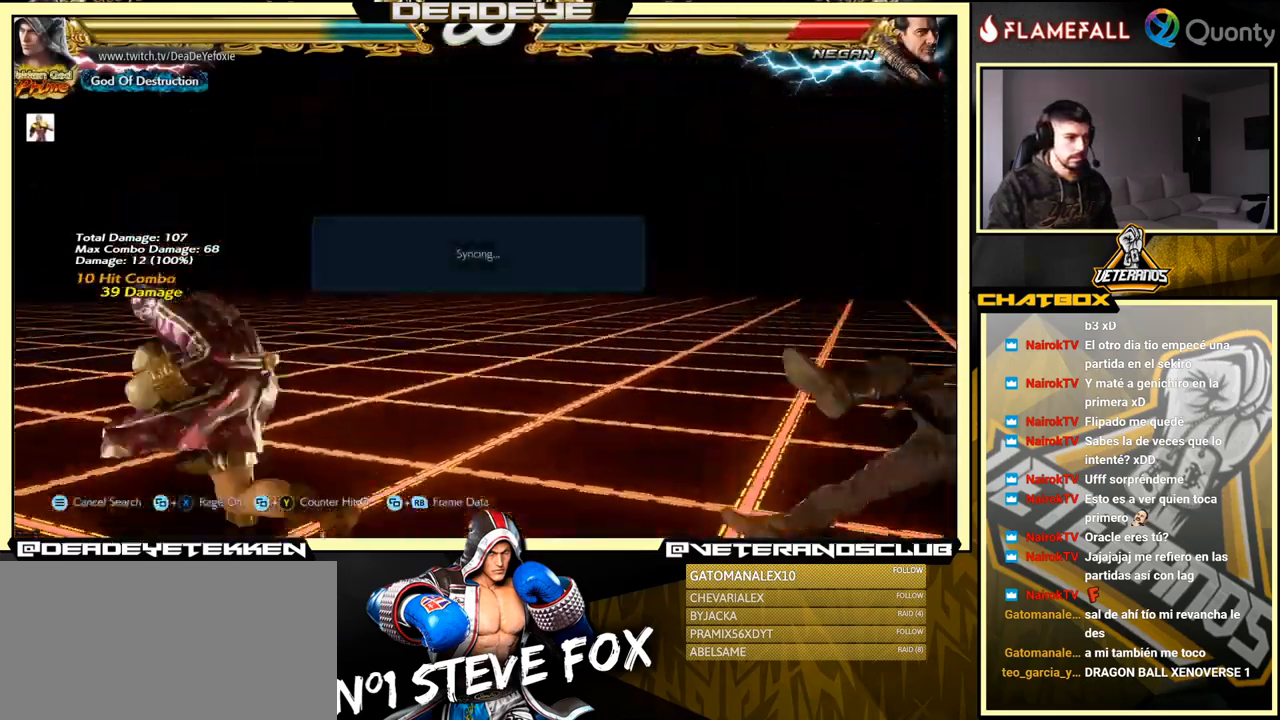
{"buttons": [], "left_stick": "center", "events": [[266, "CIRCLE", "down"], [266, "CROSS", "down"], [266, "R2", "down"], [350, "CROSS", "up"], [366, "CIRCLE", "up"], [383, "R2", "up"]]}
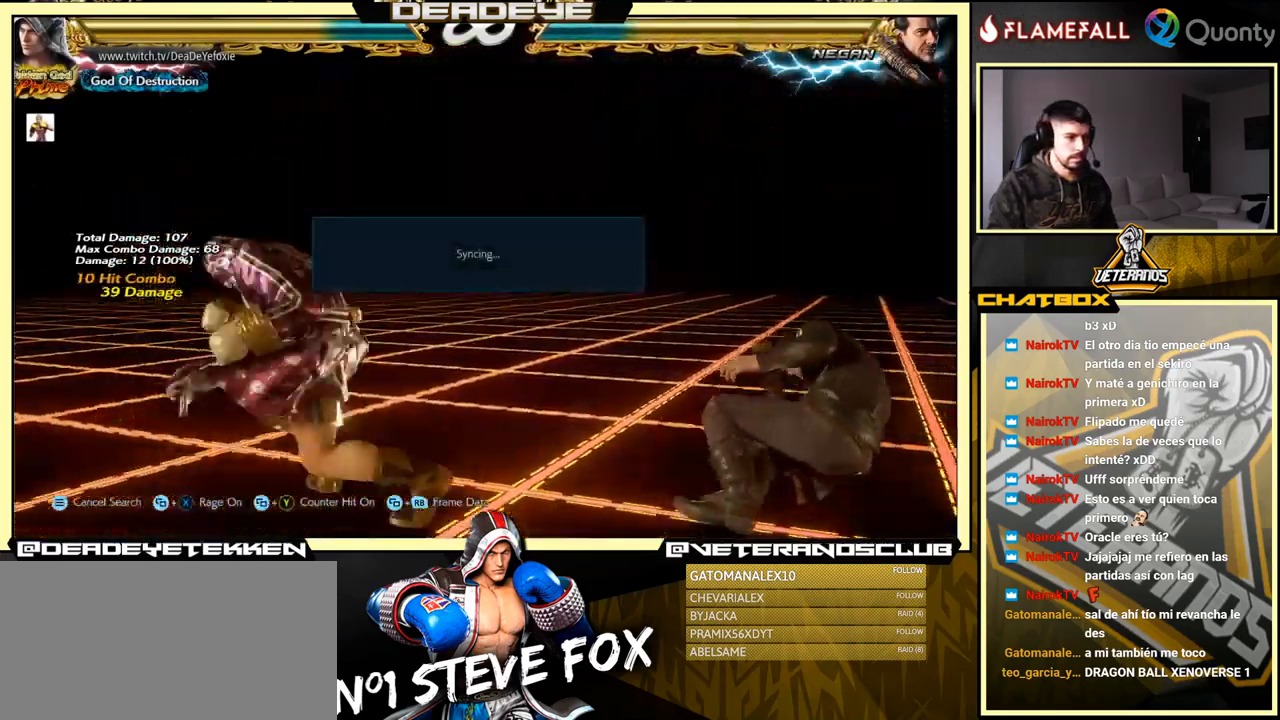
{"buttons": ["CROSS", "CIRCLE", "R2"], "left_stick": "center", "events": [[133, "CIRCLE", "down"], [133, "CROSS", "down"], [133, "R2", "down"], [200, "CIRCLE", "up"], [200, "CROSS", "up"], [216, "R2", "up"], [433, "CIRCLE", "down"], [433, "CROSS", "down"], [433, "R2", "down"]]}
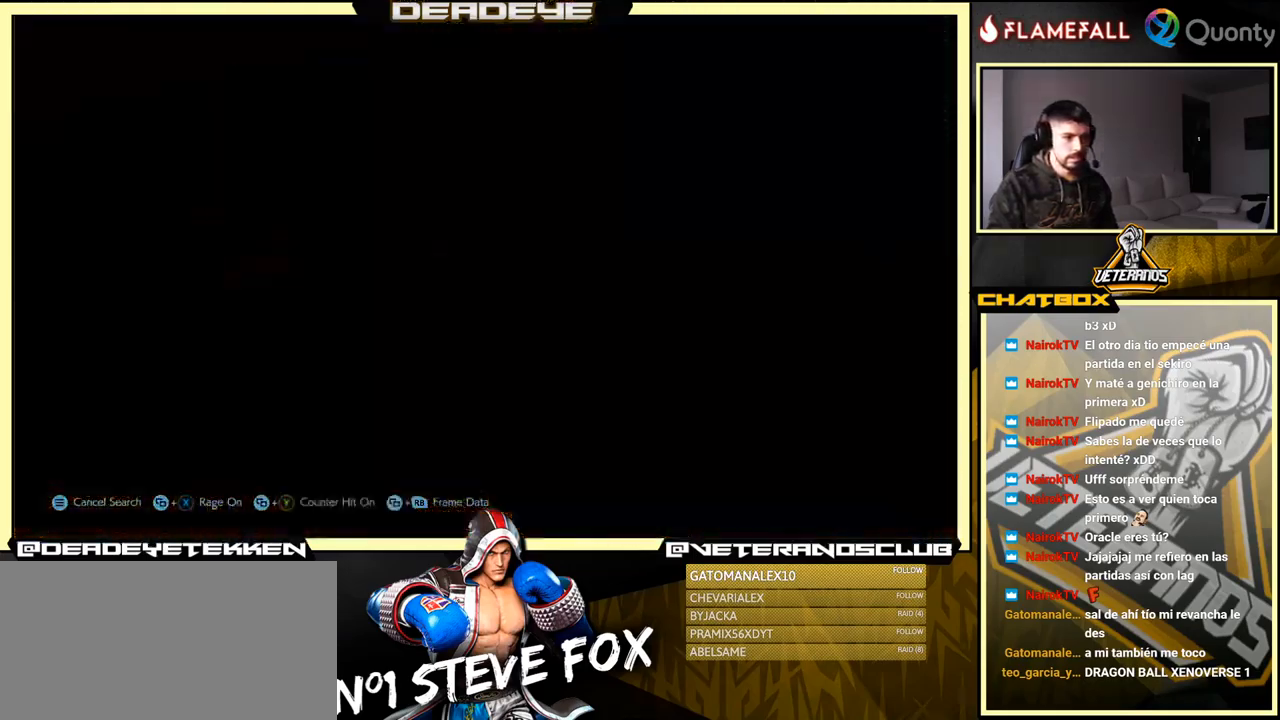
{"buttons": [], "left_stick": "center", "events": [[16, "CIRCLE", "up"], [16, "CROSS", "up"], [16, "R2", "up"], [233, "CIRCLE", "down"], [233, "CROSS", "down"], [233, "R2", "down"], [316, "CROSS", "up"], [333, "CIRCLE", "up"], [350, "R2", "up"]]}
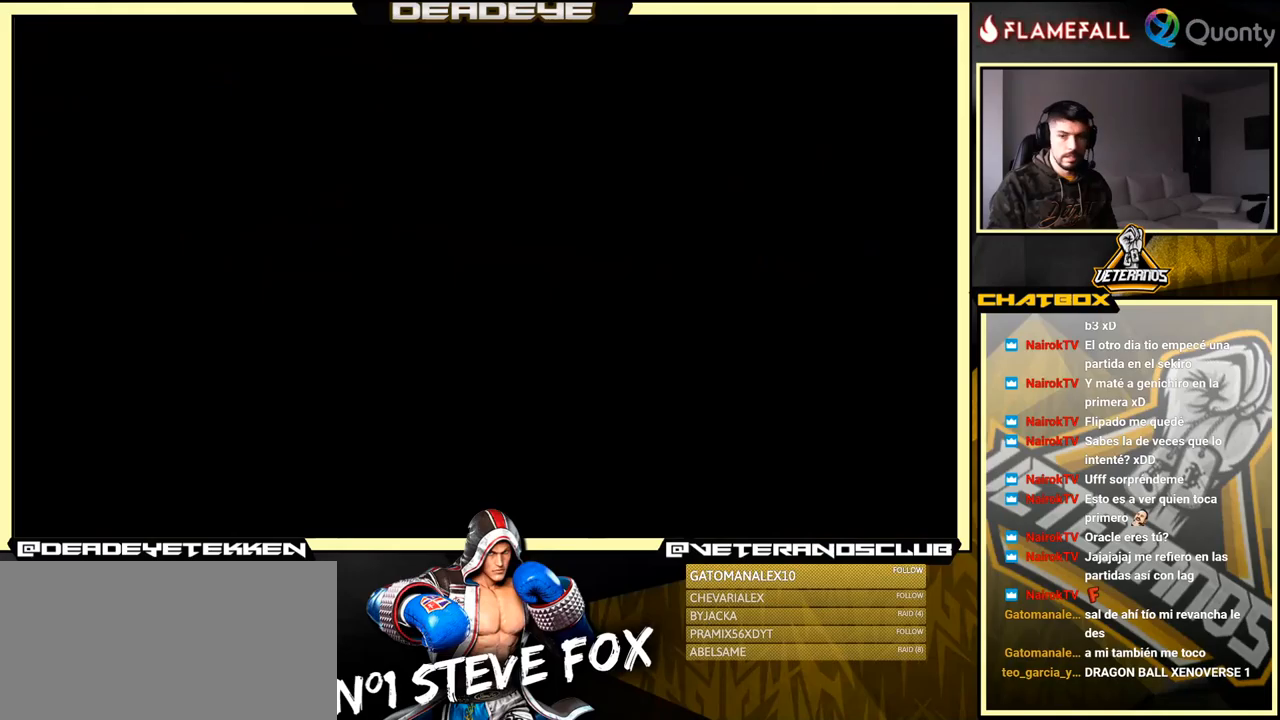
{"buttons": ["CROSS", "CIRCLE", "R2"], "left_stick": "center", "events": [[83, "CIRCLE", "down"], [83, "CROSS", "down"], [83, "R2", "down"]]}
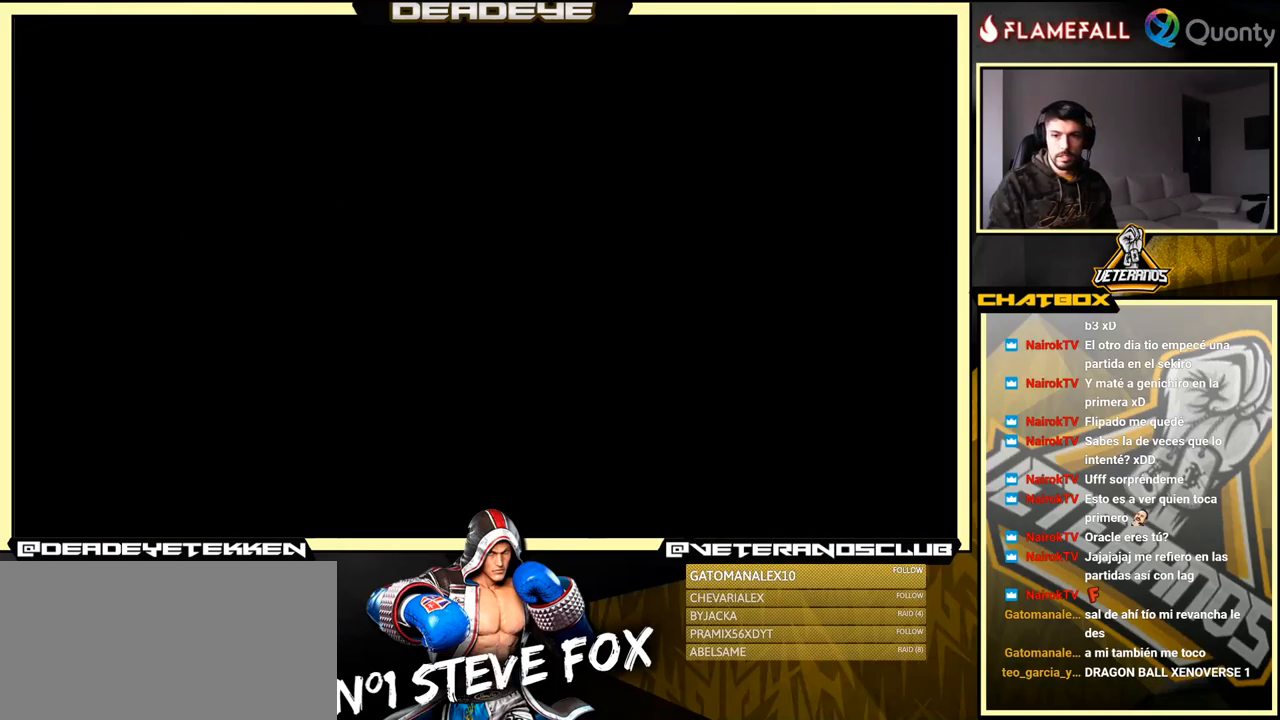
{"buttons": ["CROSS", "CIRCLE", "R2"], "left_stick": "center", "events": []}
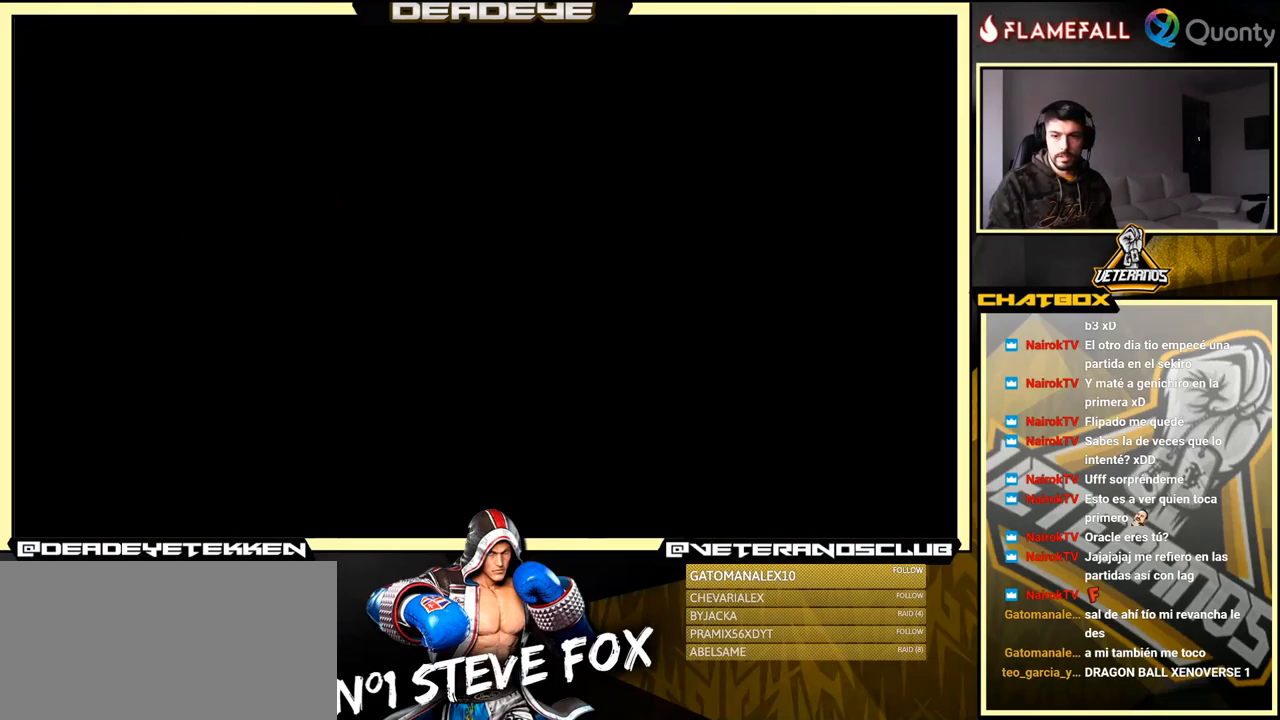
{"buttons": [], "left_stick": "center", "events": [[300, "CROSS", "up"], [317, "R2", "up"], [333, "CIRCLE", "up"]]}
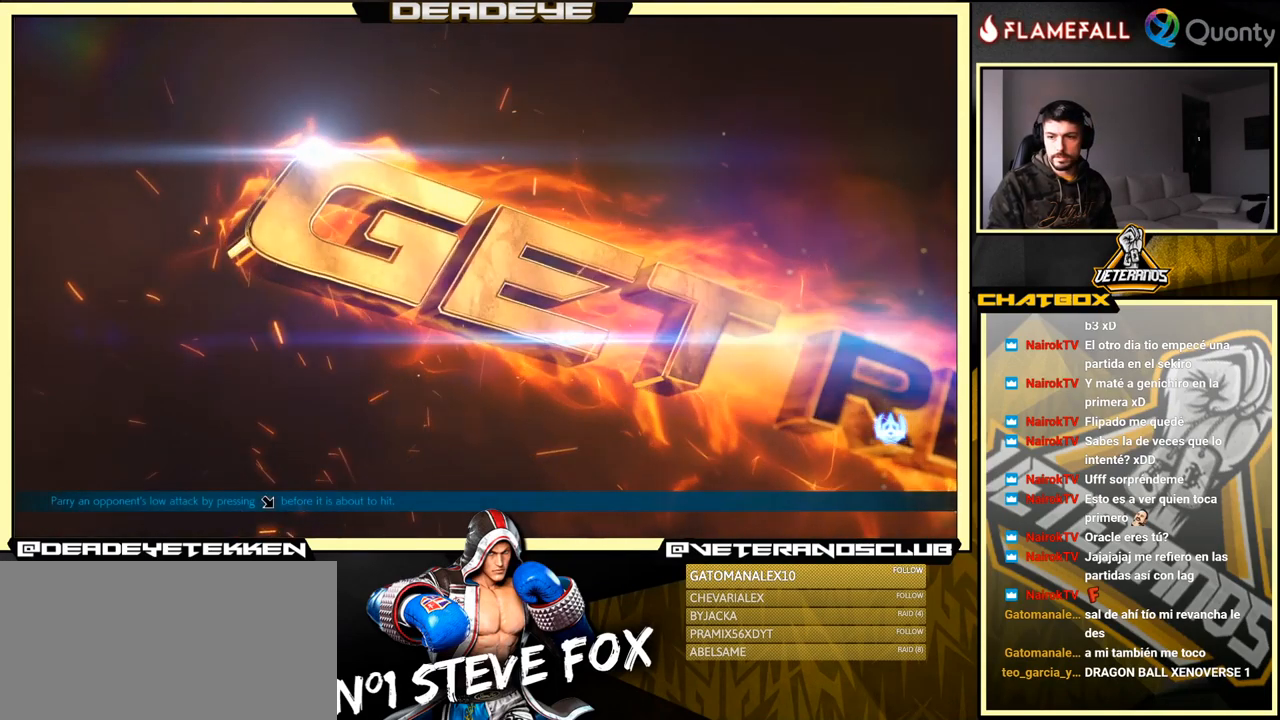
{"buttons": [], "left_stick": "center", "events": [[17, "CIRCLE", "down"], [17, "CROSS", "down"], [17, "R2", "down"], [217, "CROSS", "up"], [233, "CIRCLE", "up"], [250, "R2", "up"]]}
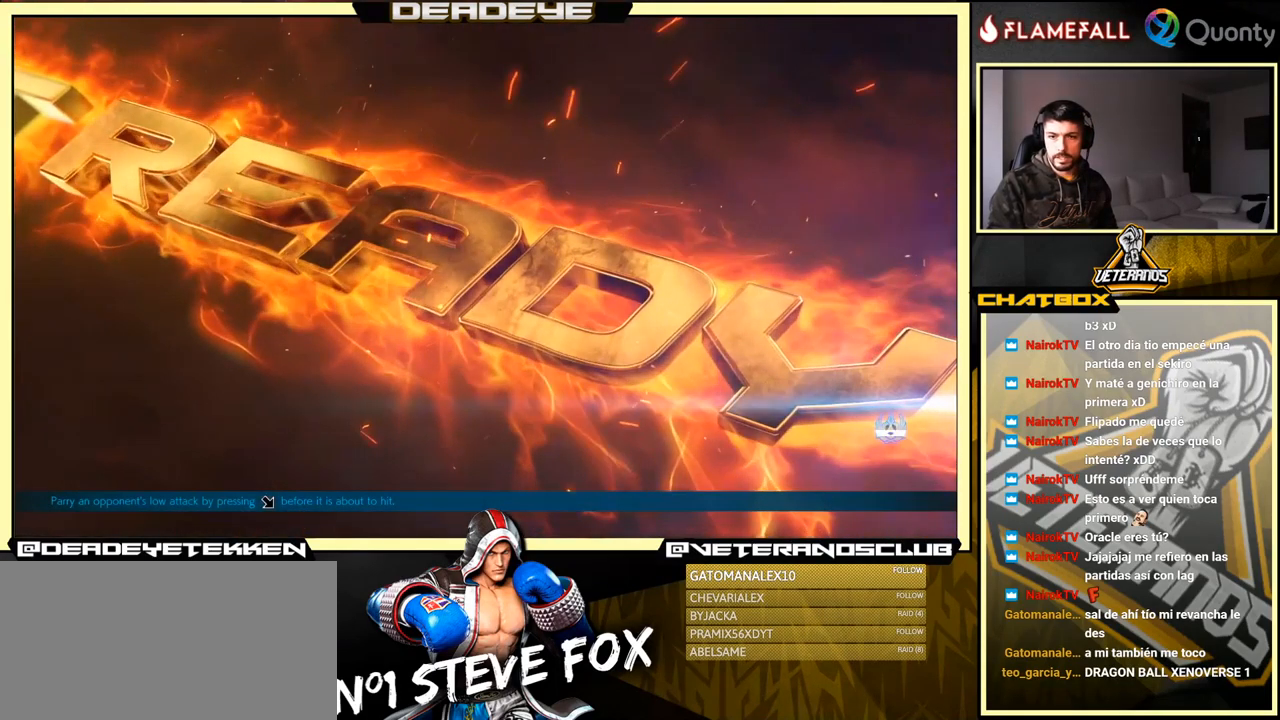
{"buttons": [], "left_stick": "center", "events": []}
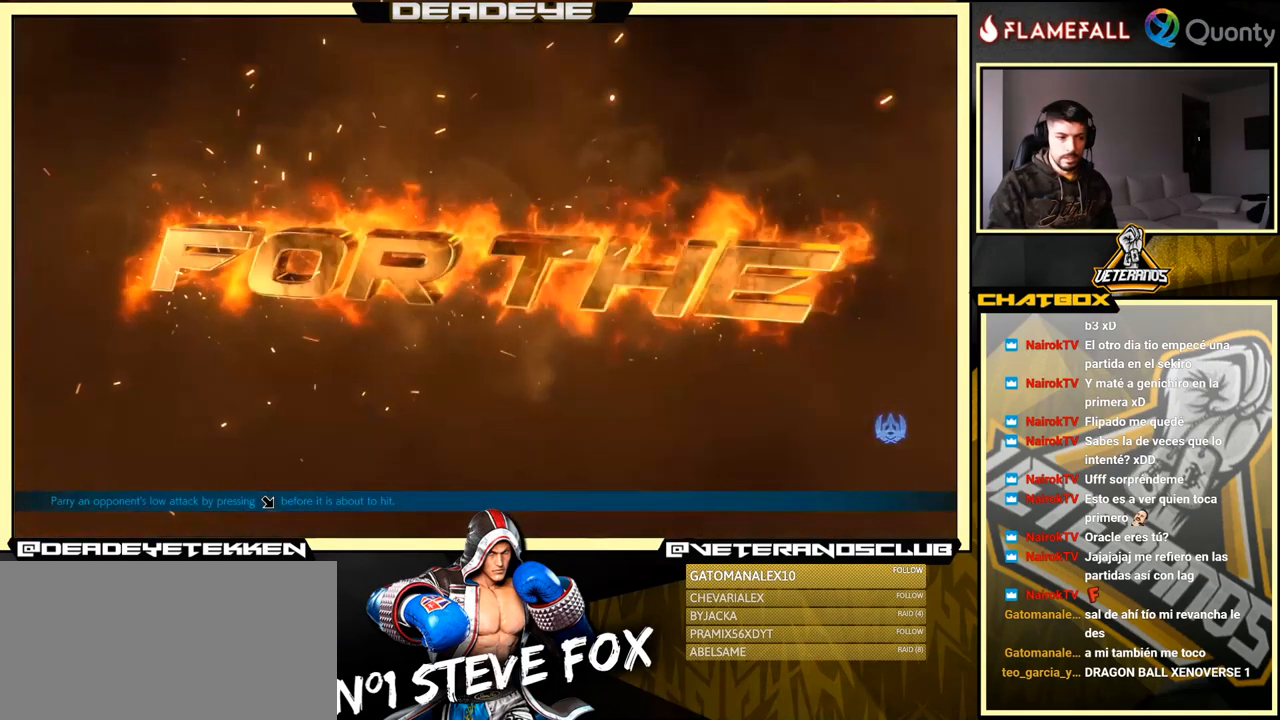
{"buttons": [], "left_stick": "center", "events": []}
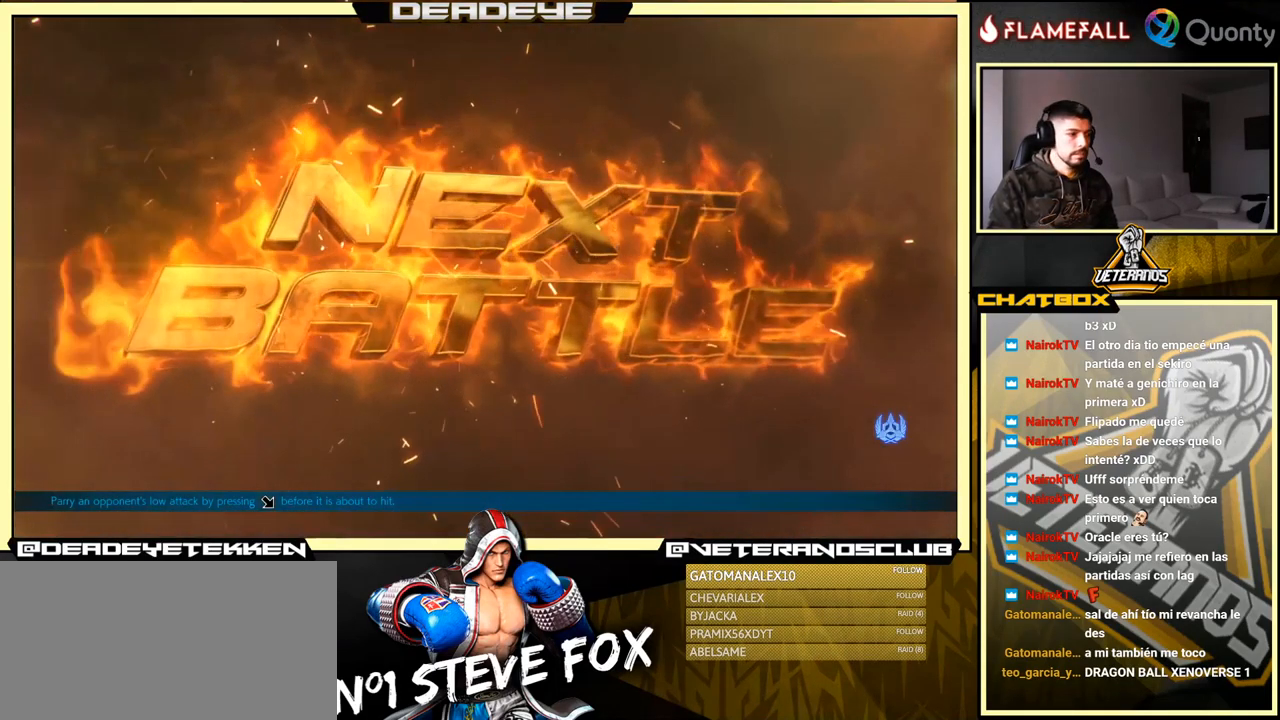
{"buttons": [], "left_stick": "center", "events": []}
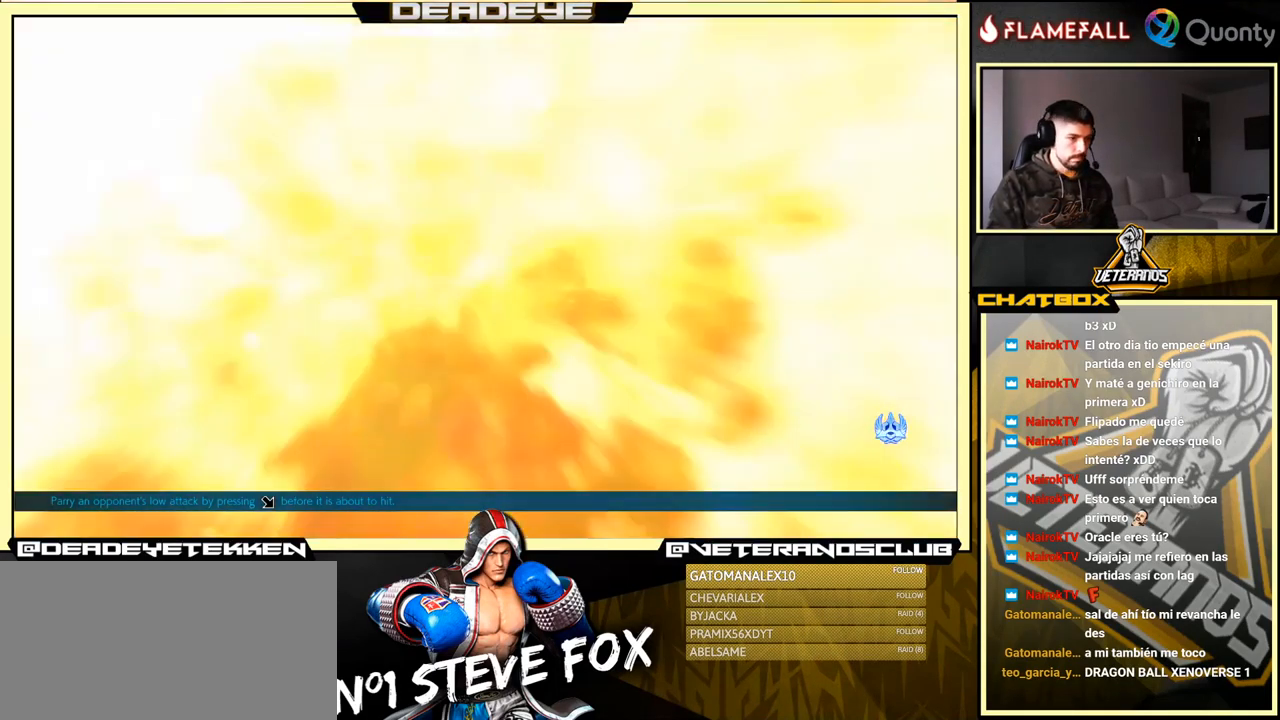
{"buttons": [], "left_stick": "center", "events": []}
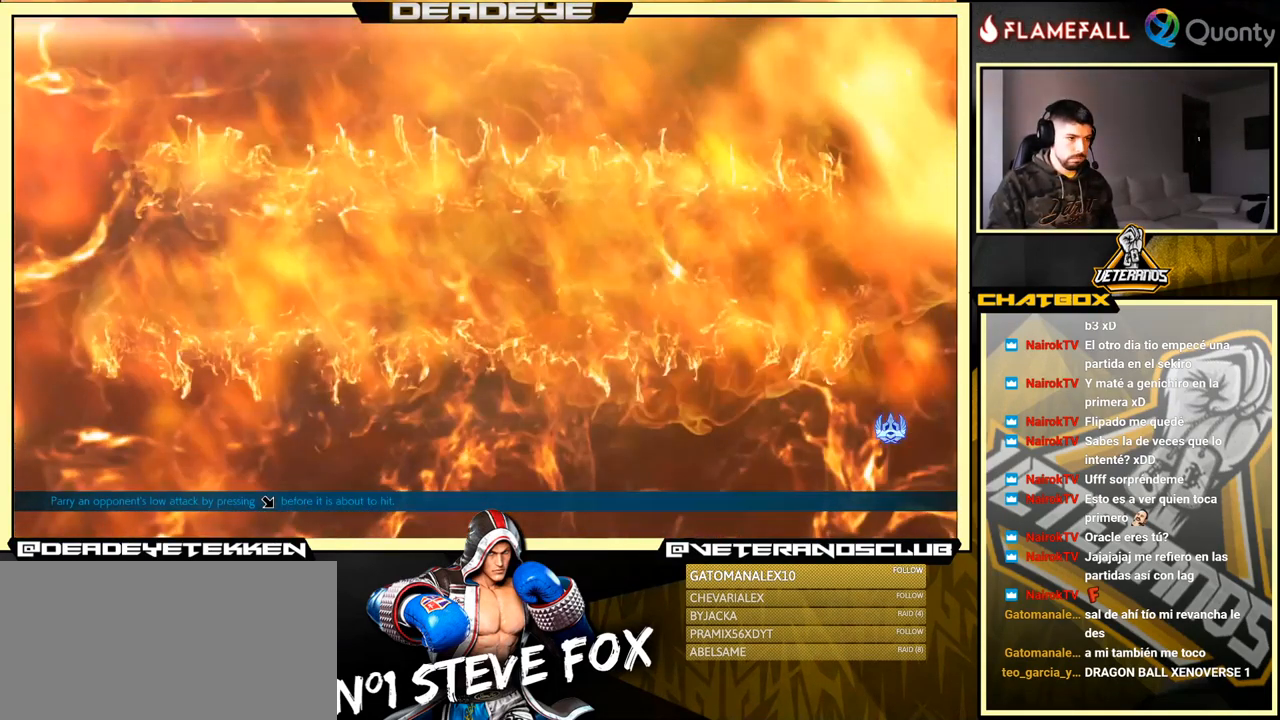
{"buttons": ["CROSS"], "left_stick": "center", "events": [[433, "CROSS", "down"]]}
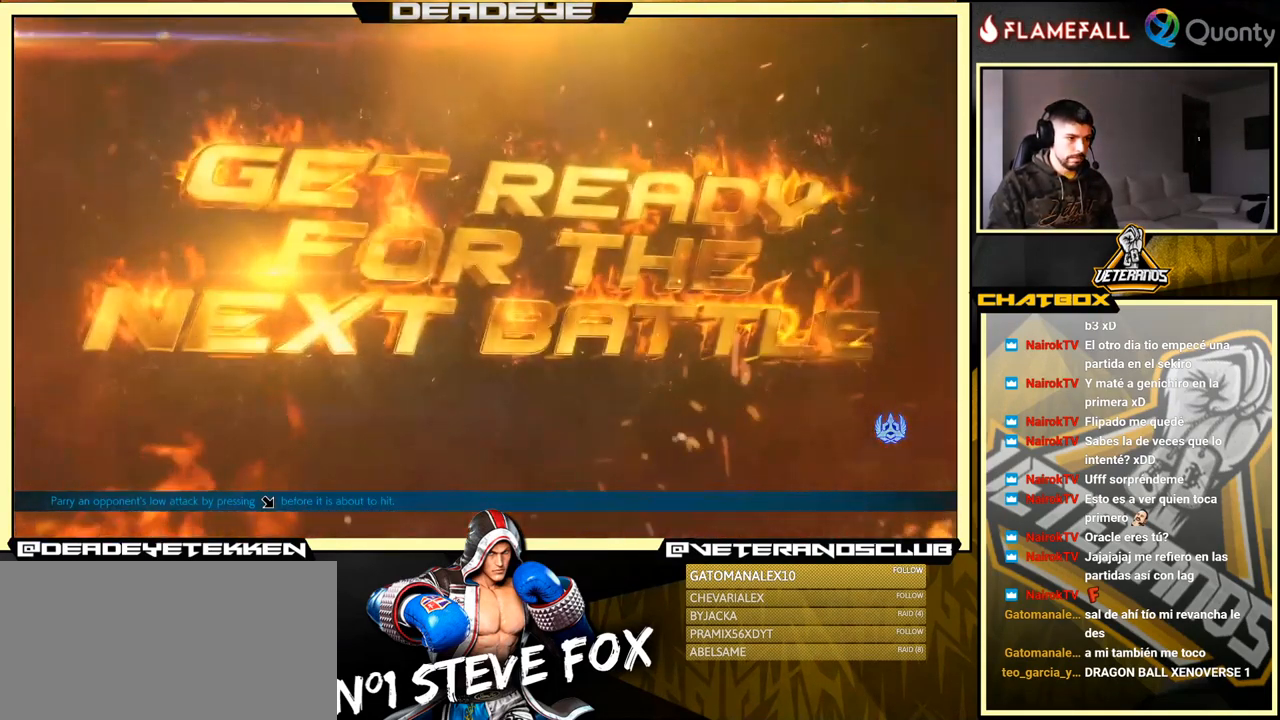
{"buttons": [], "left_stick": "center", "events": [[67, "CROSS", "up"]]}